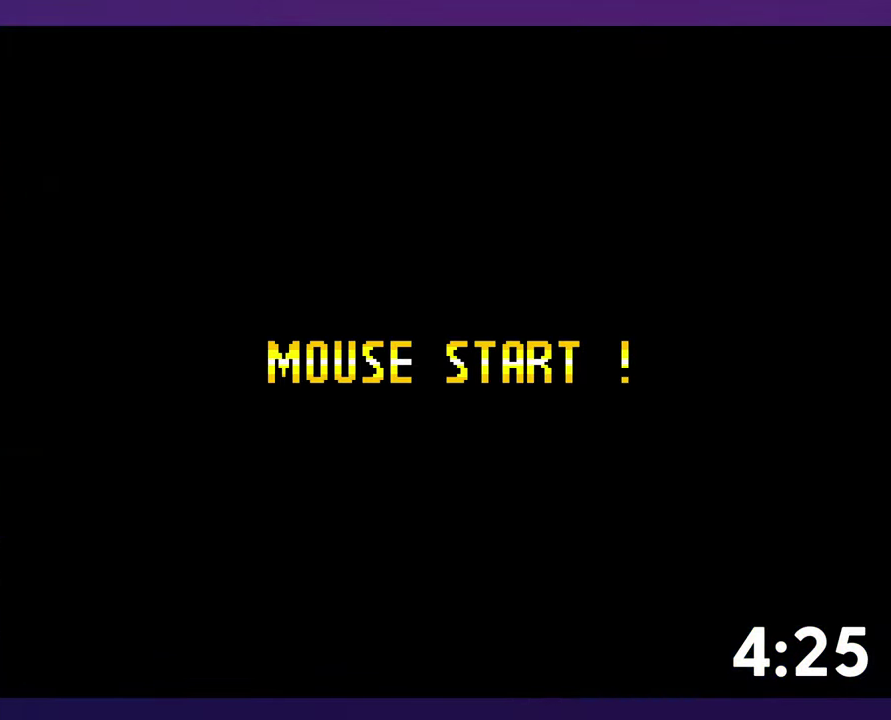
Gameplay with a controller (Nintendo layout); each line is a JSON object with the inputs held at the frame after it. "events" lists button and stick changes between this image and that frame as [ms after this image, input, new state], when the widget could be followed in between. Not read: L3 R3 SELECT.
{"buttons": ["B", "Y"], "events": [[400, "Y", "down"], [417, "B", "down"]]}
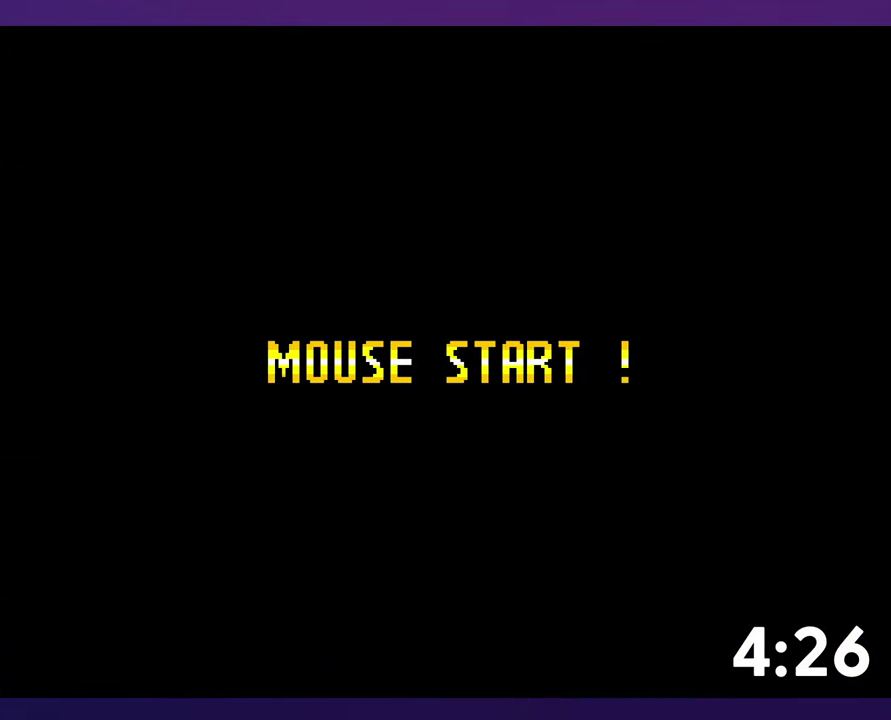
{"buttons": ["B", "Y"], "events": []}
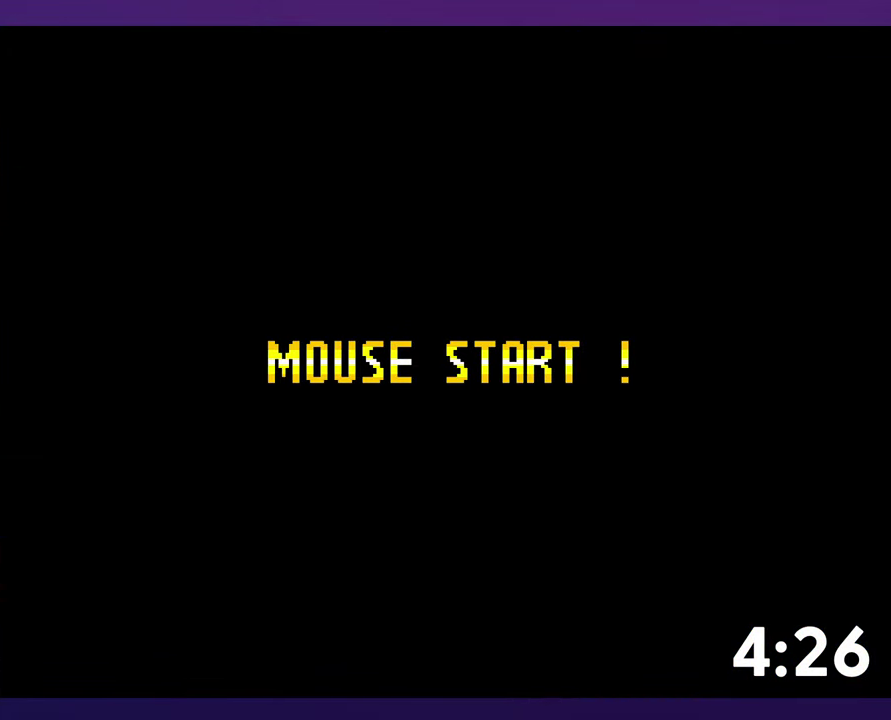
{"buttons": ["B", "Y"], "events": []}
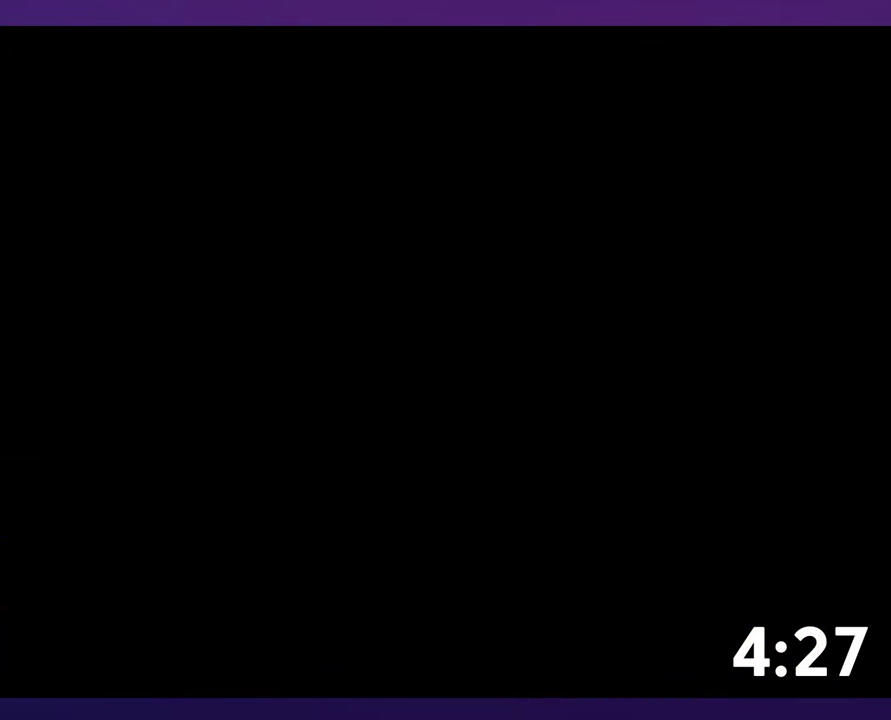
{"buttons": ["B", "Y", "DPAD_RIGHT"], "events": [[367, "DPAD_RIGHT", "down"]]}
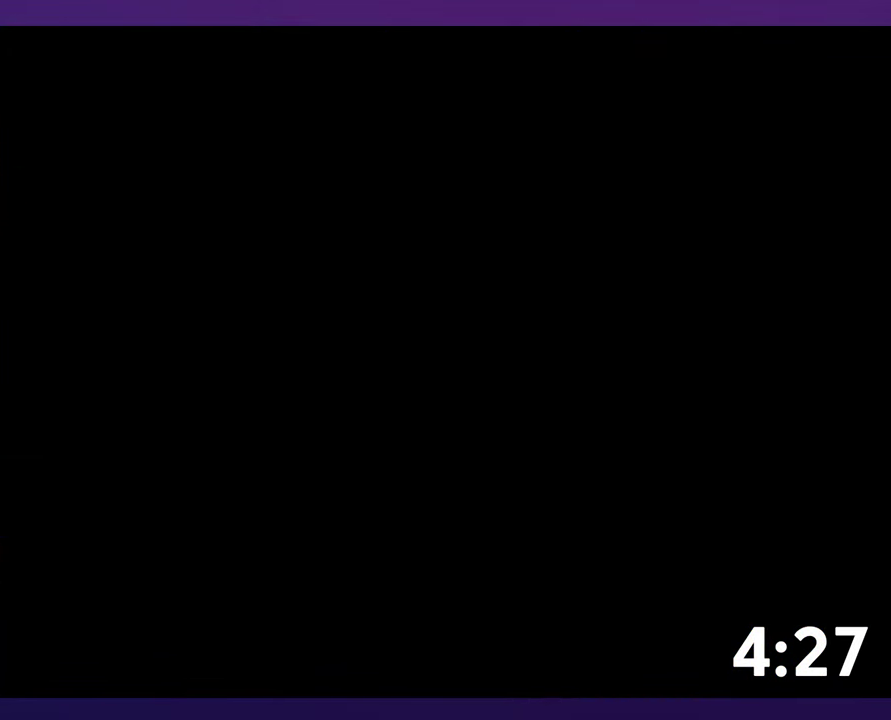
{"buttons": ["B", "Y"], "events": [[217, "DPAD_RIGHT", "up"]]}
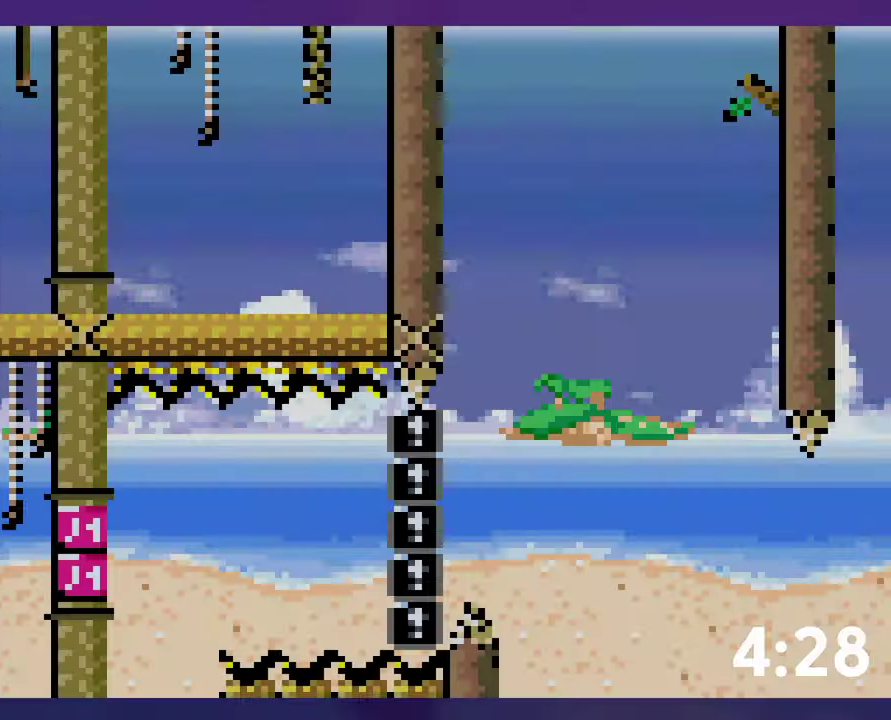
{"buttons": ["DPAD_LEFT"], "events": [[150, "DPAD_RIGHT", "down"], [466, "DPAD_RIGHT", "up"], [466, "Y", "up"], [483, "DPAD_LEFT", "down"], [500, "B", "up"]]}
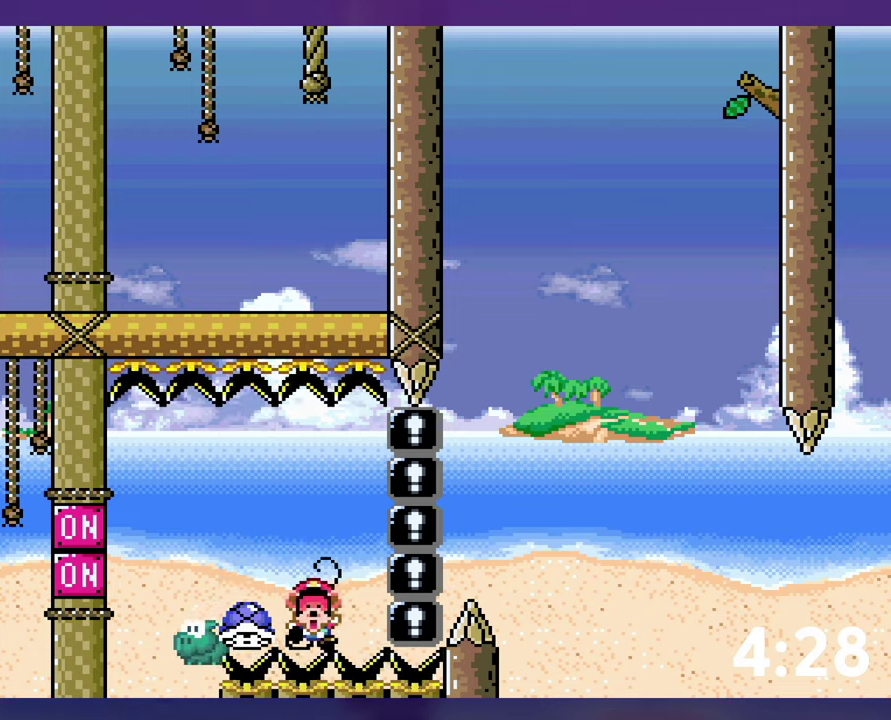
{"buttons": [], "events": [[116, "DPAD_LEFT", "up"], [183, "B", "down"], [266, "B", "up"], [350, "B", "down"], [416, "B", "up"]]}
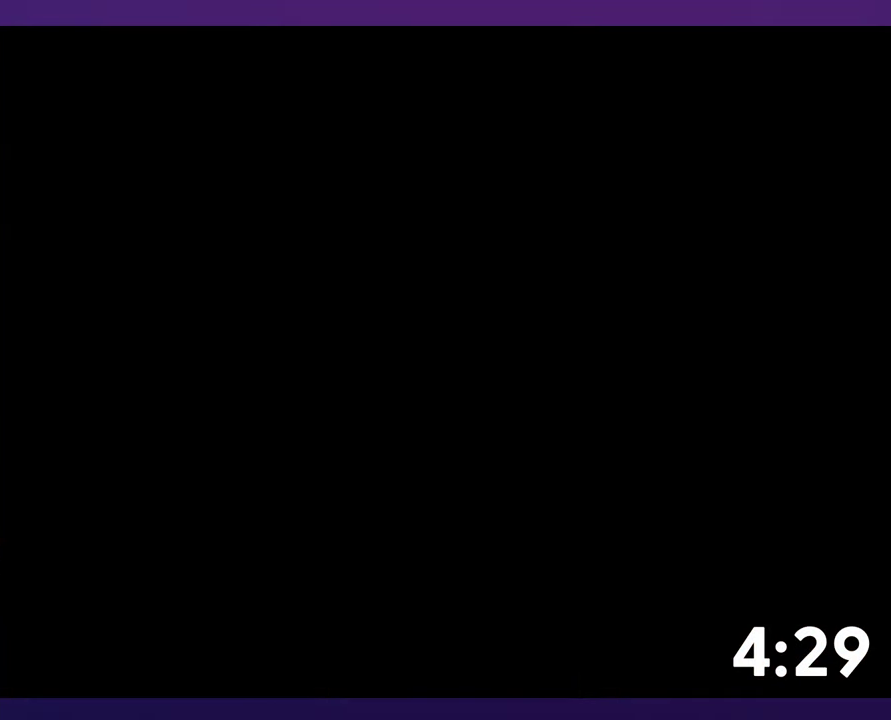
{"buttons": [], "events": []}